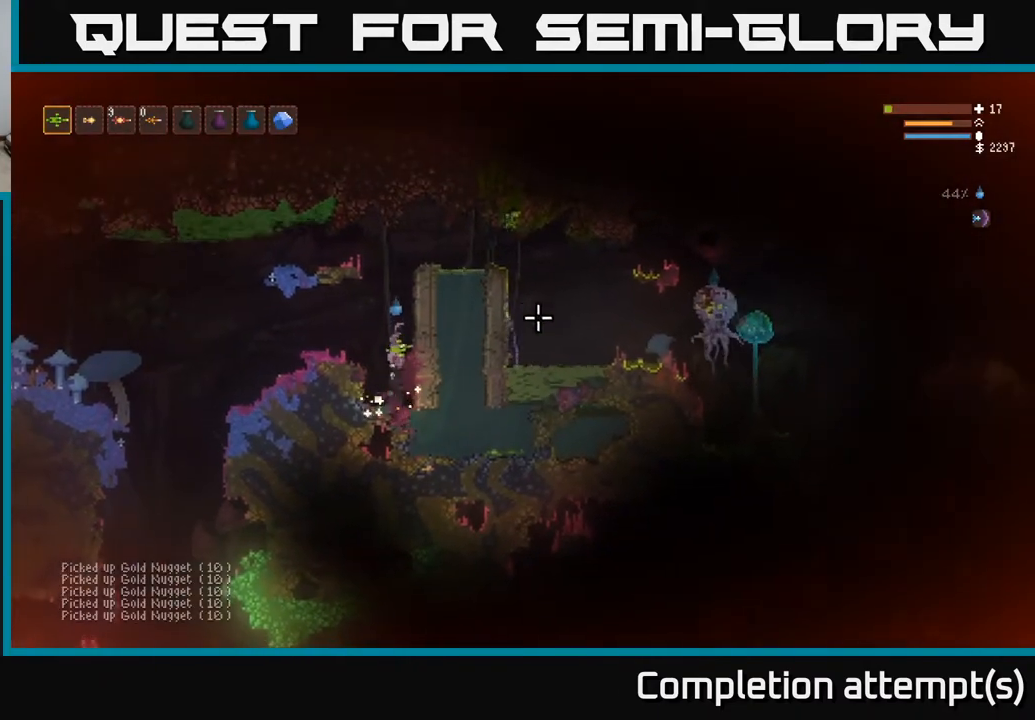
Gameplay with a controller (Xbox layout); each line is a JSON object with the inputs held at the frame after it. "events" lists button and stick changes between this image and that frame as [ms after this image, input, new state], when the widget could be followed in between.
{"buttons": ["L2"], "left_stick": "right", "right_stick": "right", "events": [[50, "left_stick", "center"], [100, "left_stick", "right"], [317, "left_stick", "center"], [483, "left_stick", "right"]]}
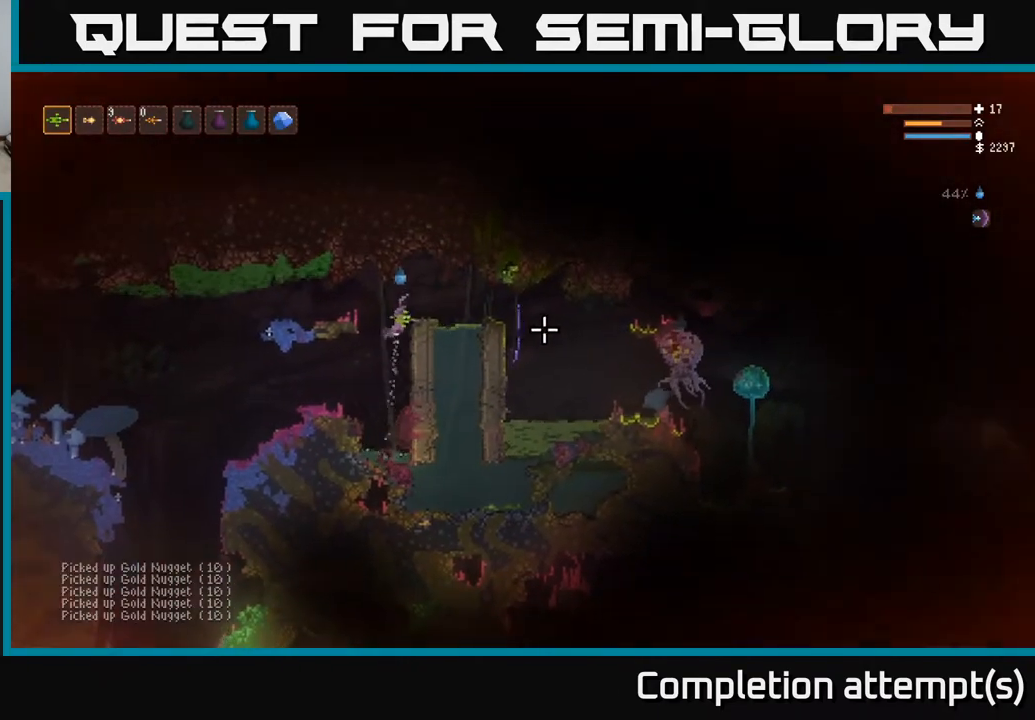
{"buttons": ["R2"], "left_stick": "center", "right_stick": "right", "events": [[50, "L2", "up"], [100, "R2", "down"], [167, "left_stick", "center"]]}
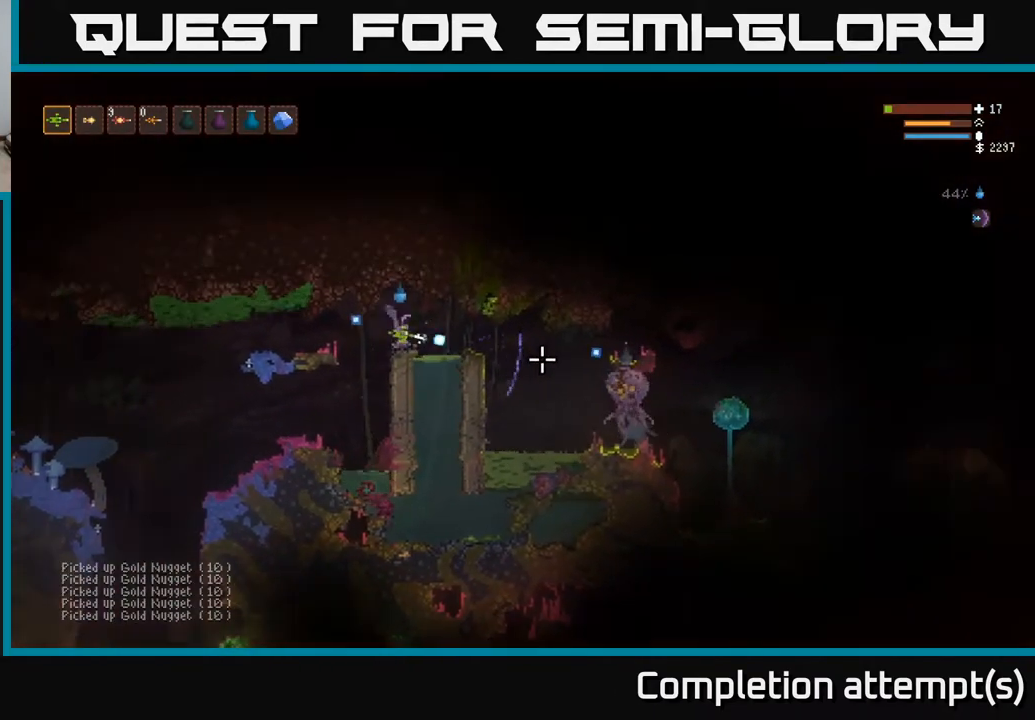
{"buttons": ["R2"], "left_stick": "center", "right_stick": "right", "events": []}
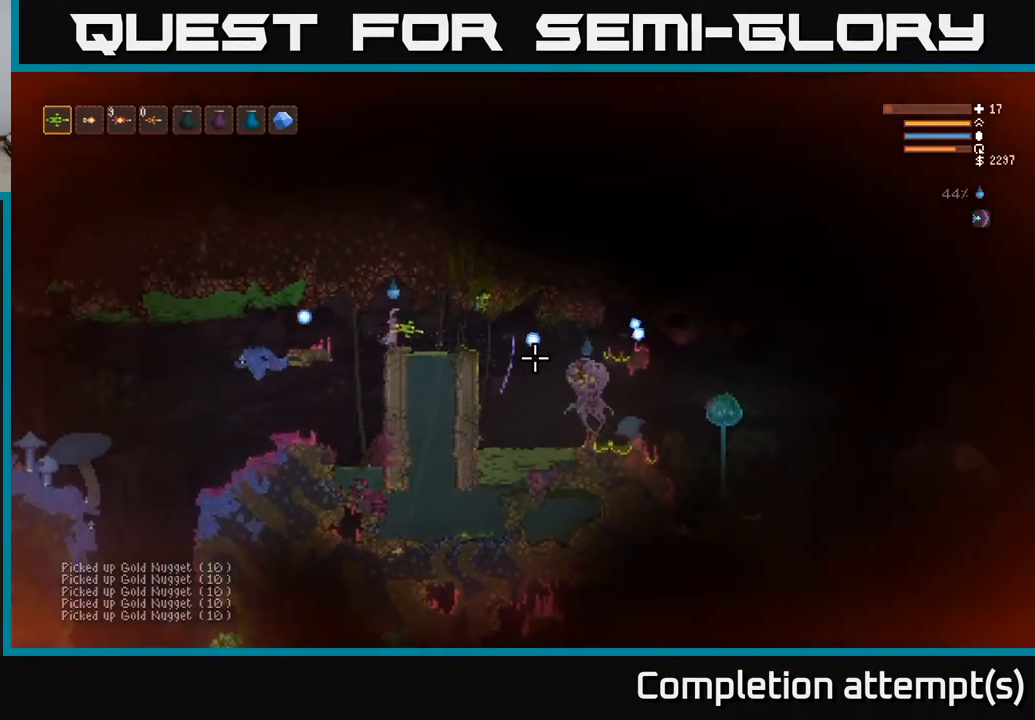
{"buttons": ["R2"], "left_stick": "left", "right_stick": "right", "events": [[283, "left_stick", "left"]]}
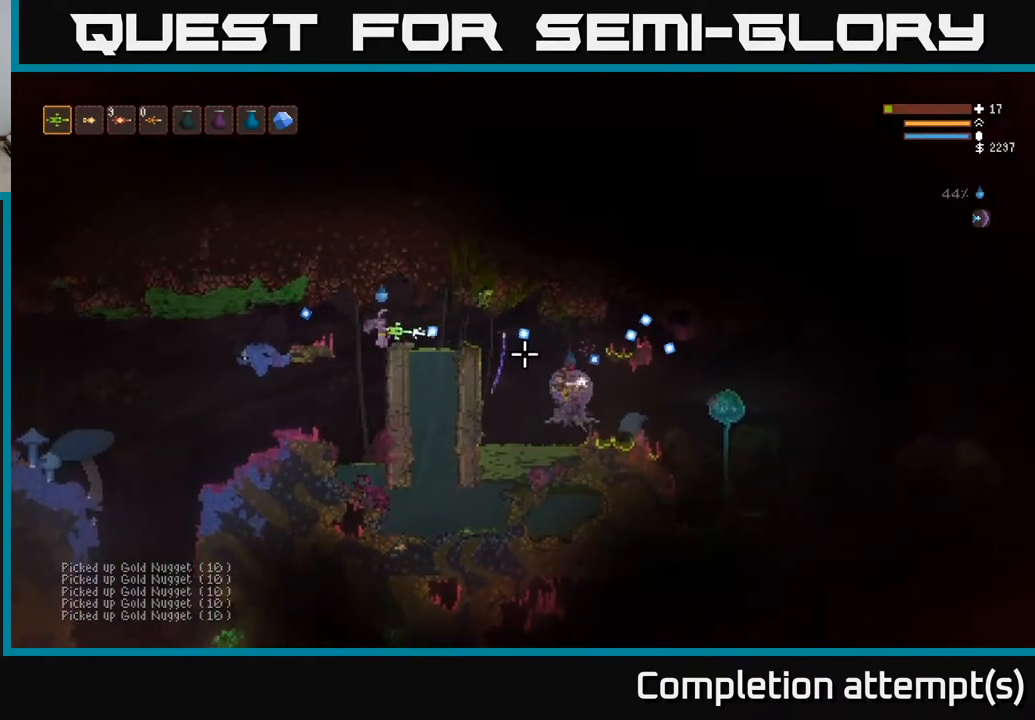
{"buttons": [], "left_stick": "left", "right_stick": "right", "events": [[67, "R2", "up"], [250, "L2", "down"], [383, "L2", "up"]]}
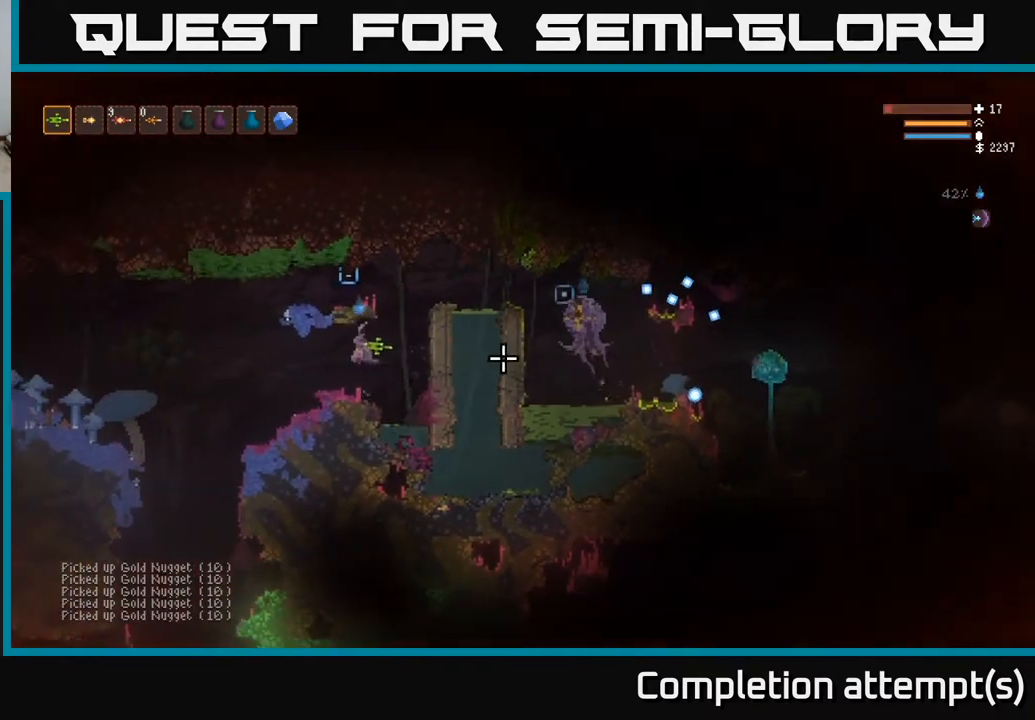
{"buttons": [], "left_stick": "center", "right_stick": "center", "events": [[300, "left_stick", "center"], [483, "right_stick", "center"]]}
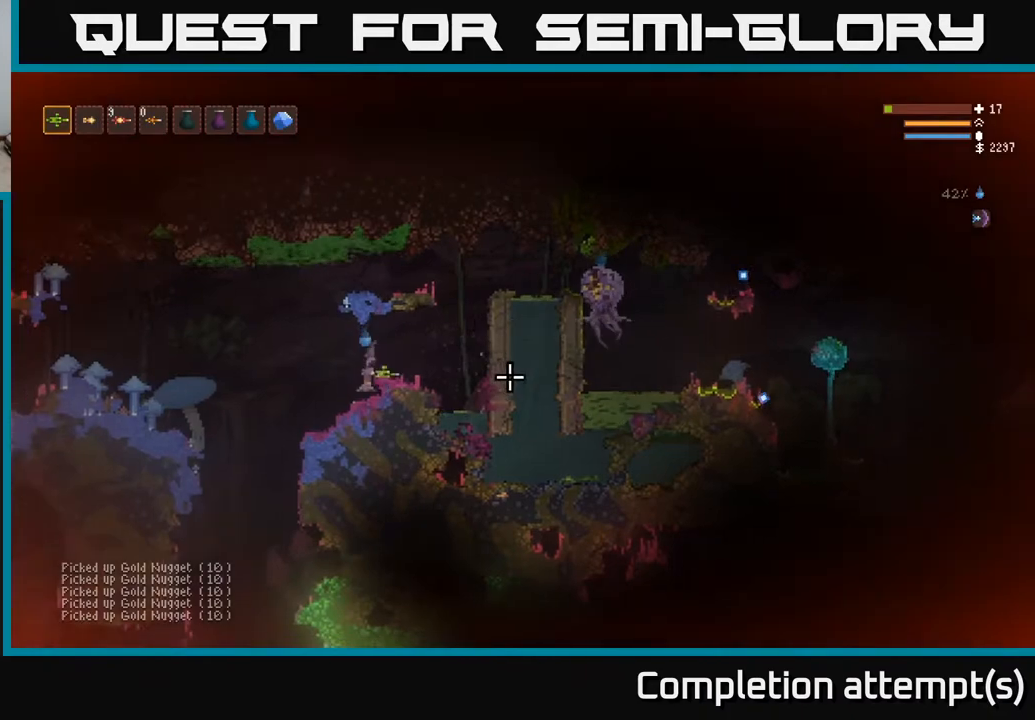
{"buttons": ["L2"], "left_stick": "left", "right_stick": "right", "events": [[150, "left_stick", "left"], [167, "right_stick", "right"], [200, "L2", "down"]]}
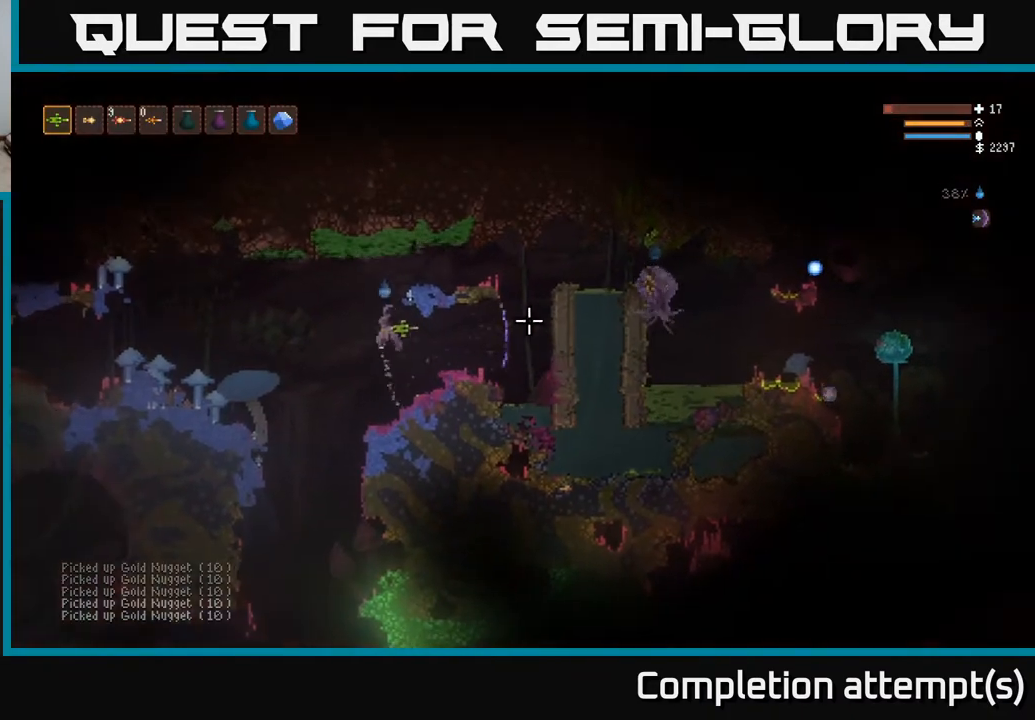
{"buttons": ["R2"], "left_stick": "right", "right_stick": "right", "events": [[117, "left_stick", "right"], [333, "L2", "up"], [433, "R2", "down"]]}
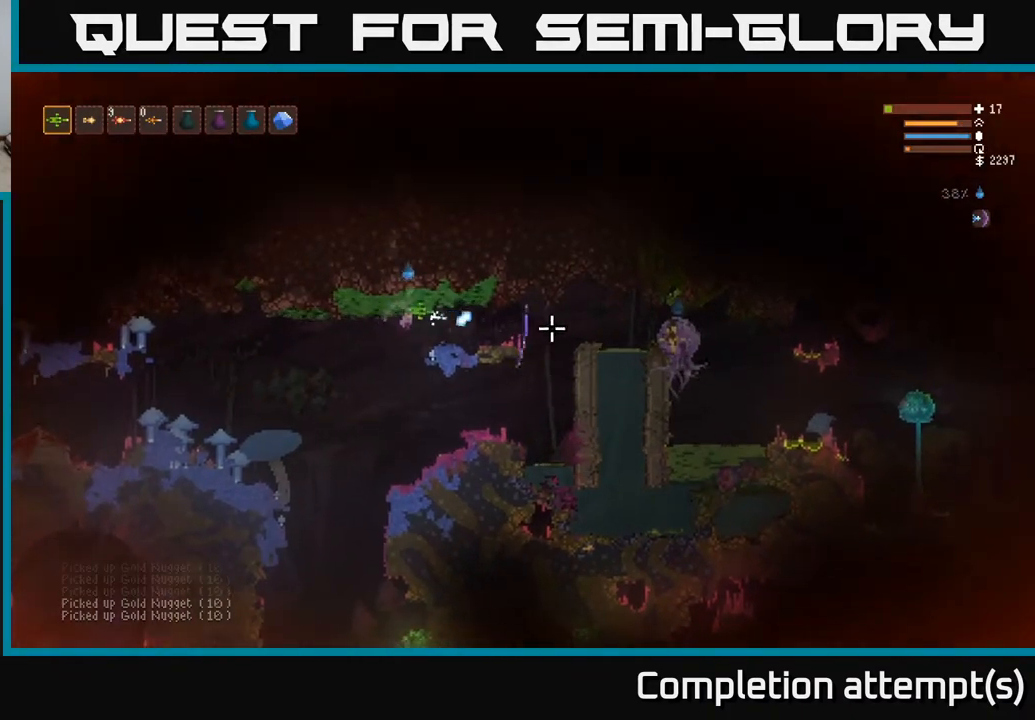
{"buttons": ["R2"], "left_stick": "center", "right_stick": "right", "events": [[100, "left_stick", "center"]]}
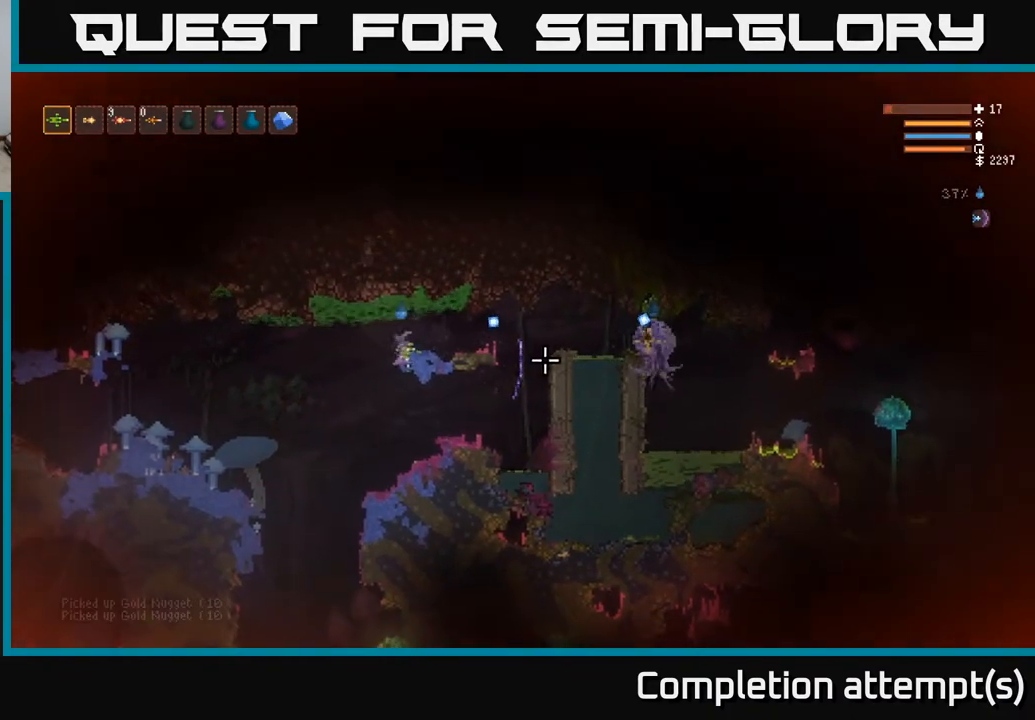
{"buttons": [], "left_stick": "right", "right_stick": "right", "events": [[17, "left_stick", "right"], [83, "R2", "up"], [183, "left_stick", "center"], [400, "left_stick", "right"]]}
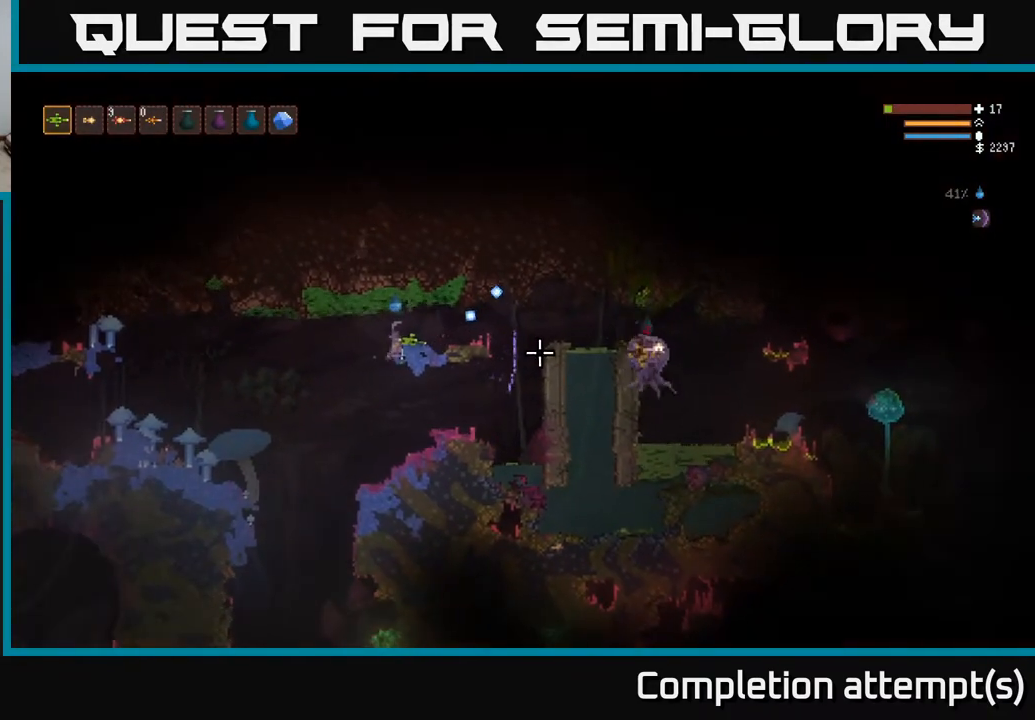
{"buttons": ["R2"], "left_stick": "right", "right_stick": "right", "events": [[67, "left_stick", "center"], [317, "L2", "down"], [350, "left_stick", "right"], [433, "L2", "up"], [433, "R2", "down"]]}
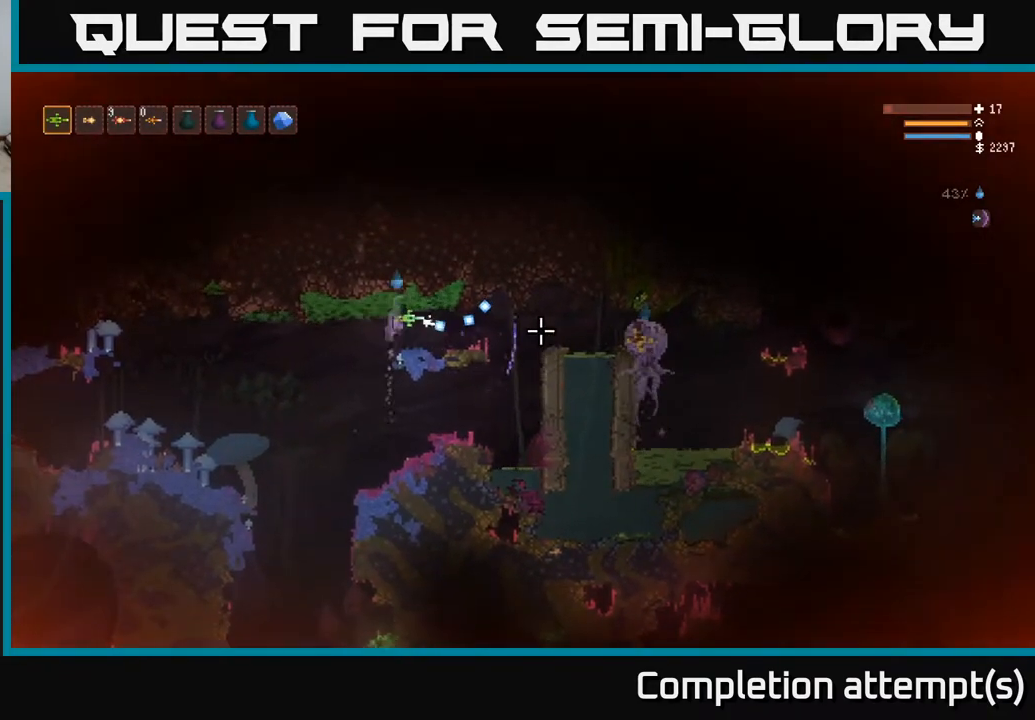
{"buttons": ["R2"], "left_stick": "center", "right_stick": "right", "events": [[17, "left_stick", "center"]]}
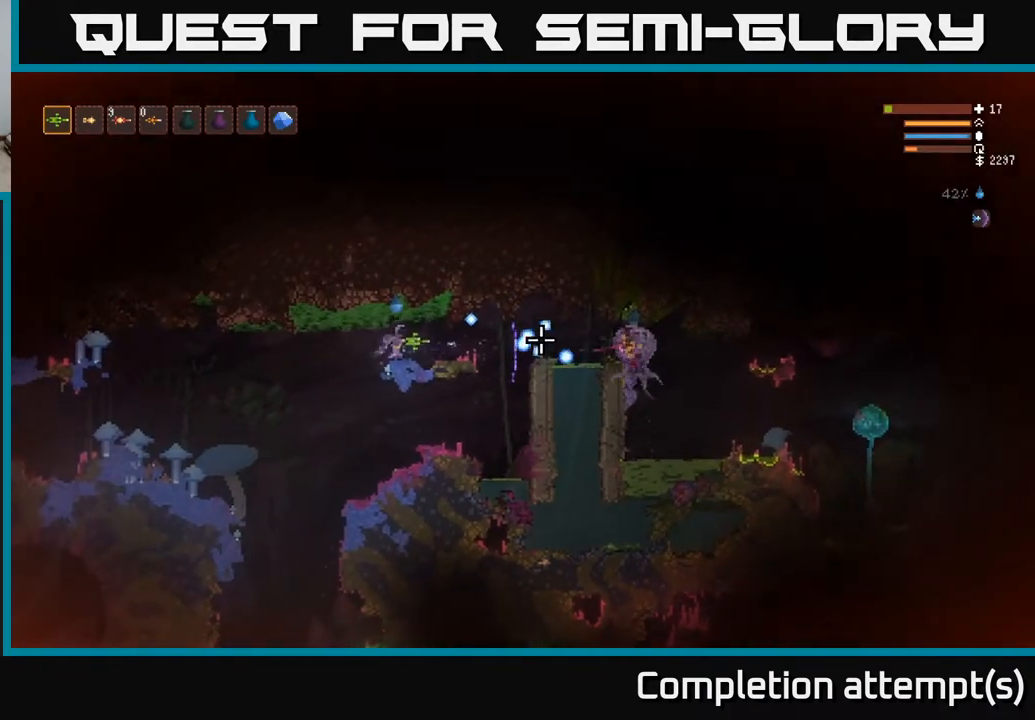
{"buttons": ["R2"], "left_stick": "center", "right_stick": "right", "events": [[17, "left_stick", "right"], [133, "left_stick", "center"]]}
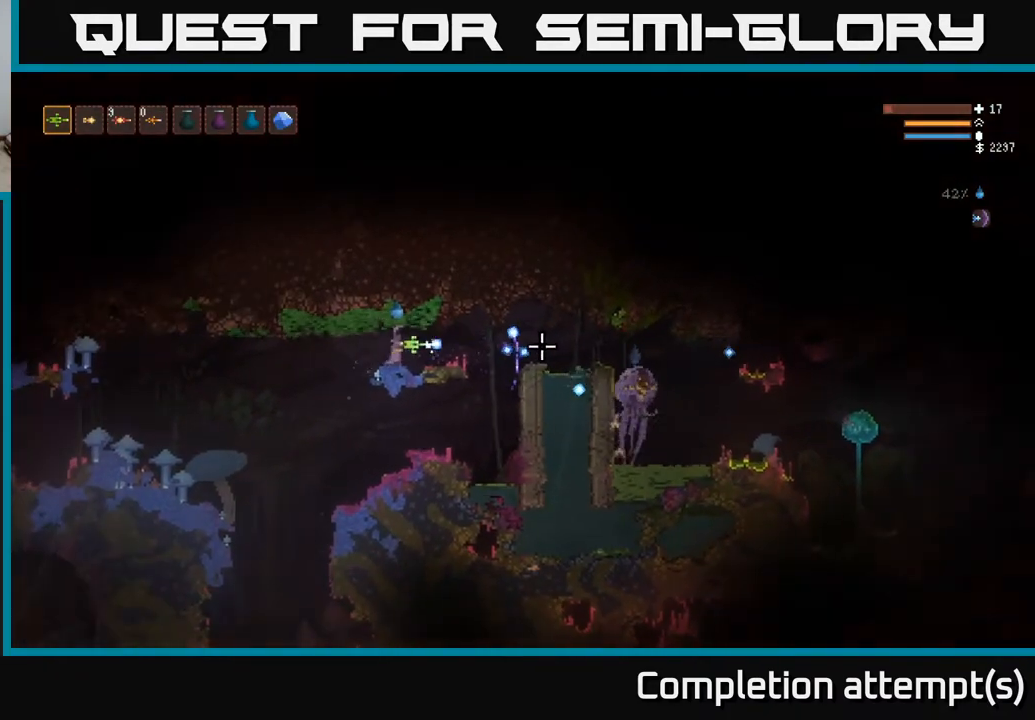
{"buttons": ["R2"], "left_stick": "center", "right_stick": "right", "events": []}
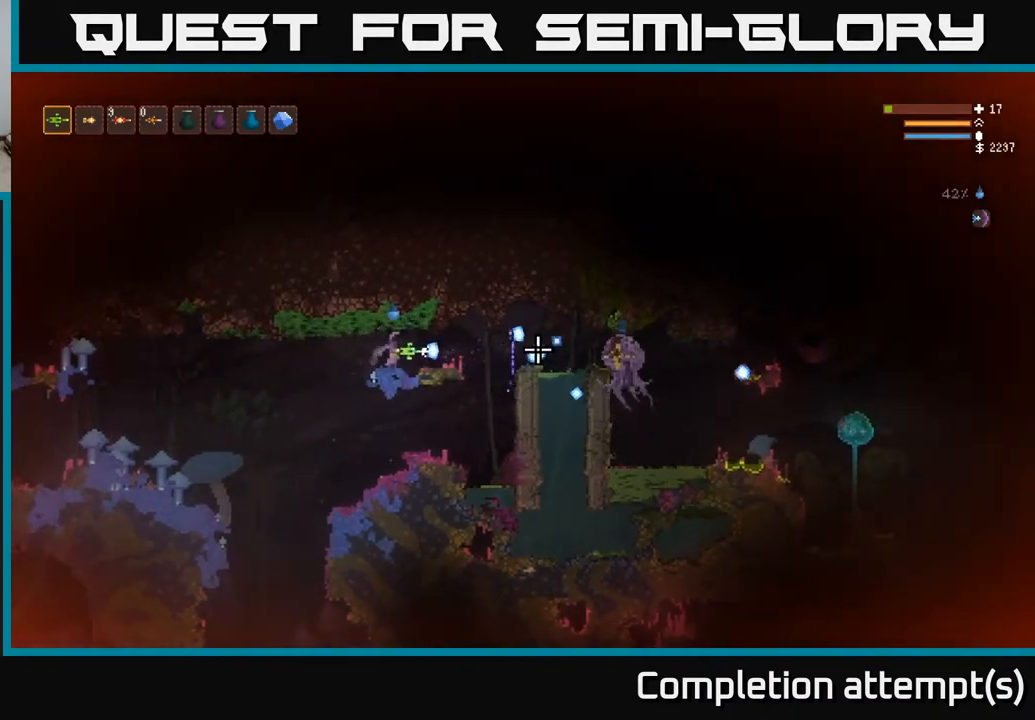
{"buttons": ["R2"], "left_stick": "left", "right_stick": "right", "events": [[500, "left_stick", "left"]]}
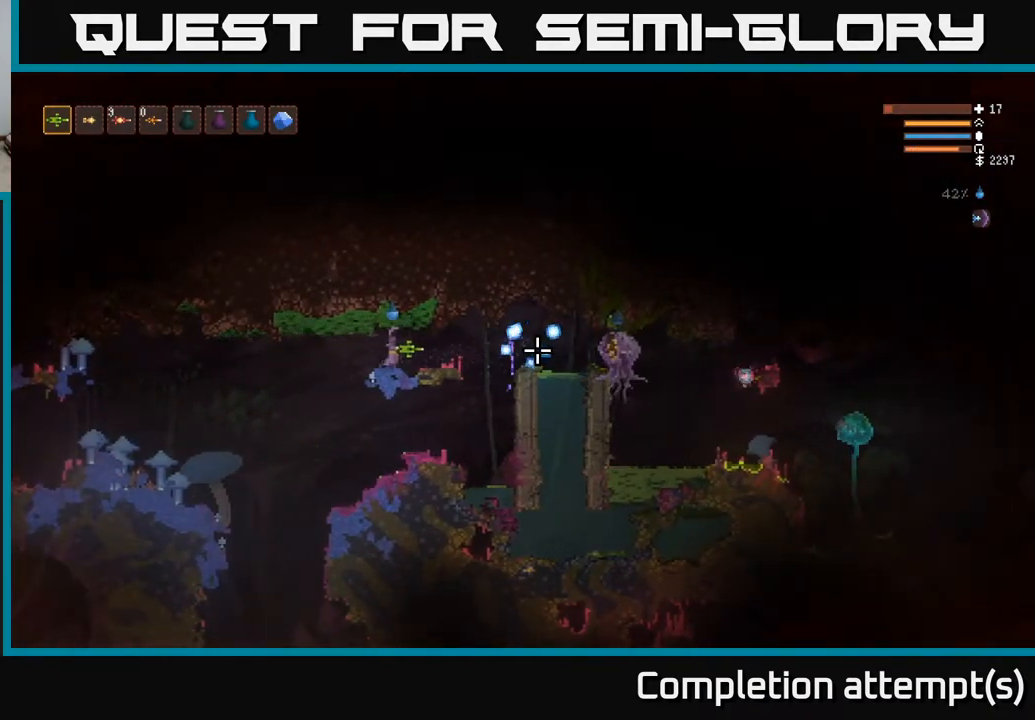
{"buttons": ["R2"], "left_stick": "center", "right_stick": "right", "events": [[150, "left_stick", "center"], [233, "left_stick", "right"], [367, "left_stick", "center"]]}
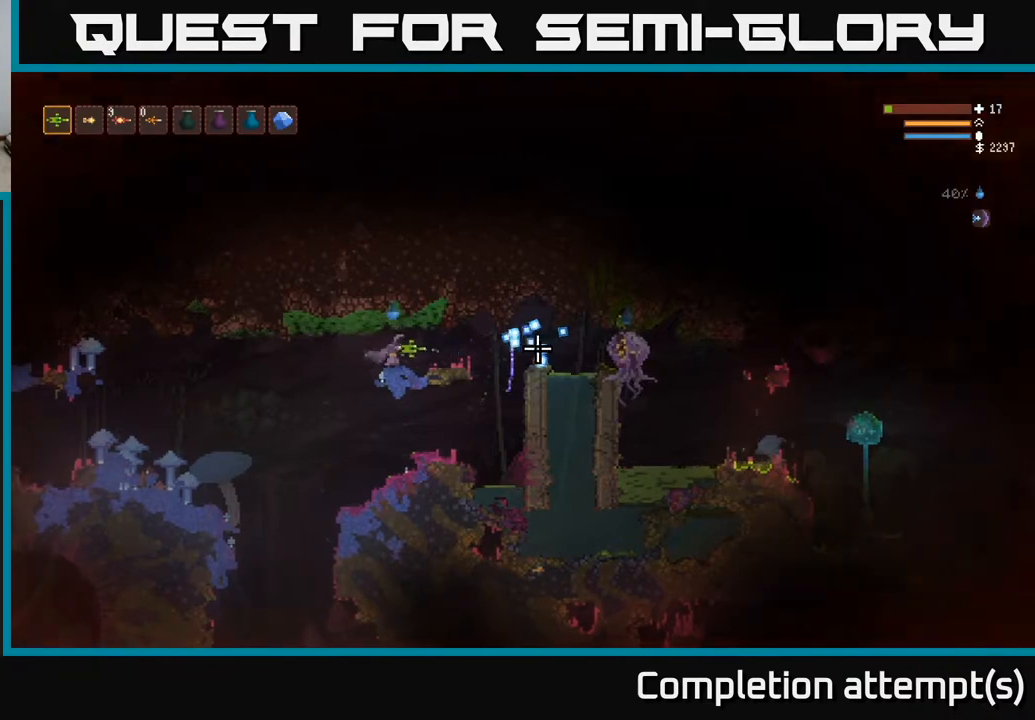
{"buttons": [], "left_stick": "center", "right_stick": "right", "events": [[17, "R2", "up"]]}
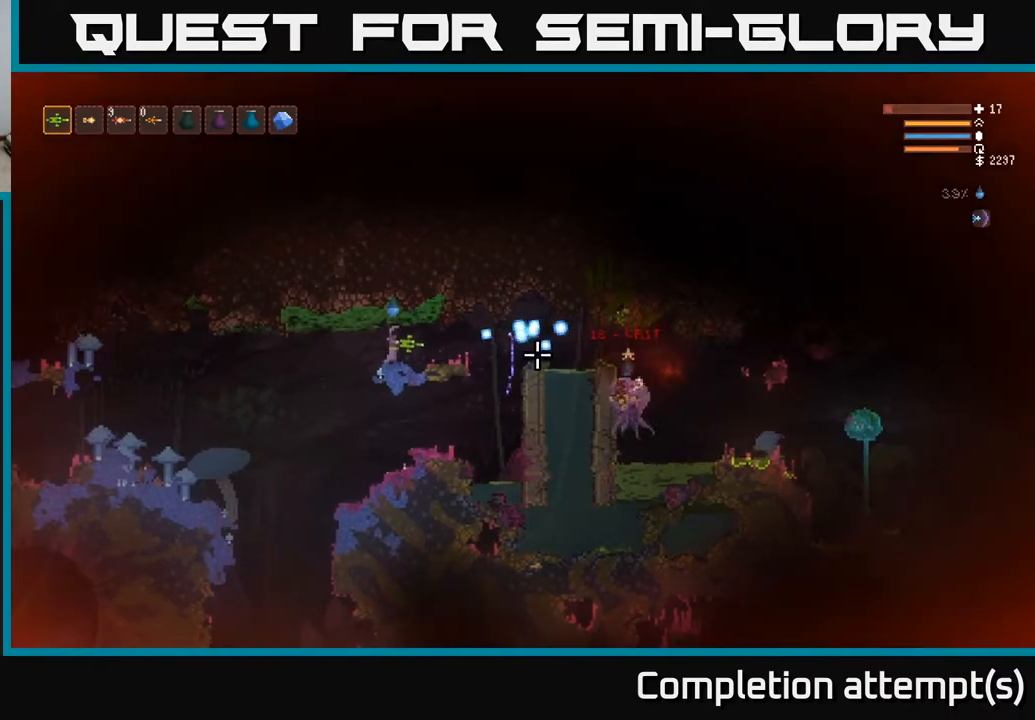
{"buttons": ["R1"], "left_stick": "center", "right_stick": "right", "events": [[433, "R1", "down"]]}
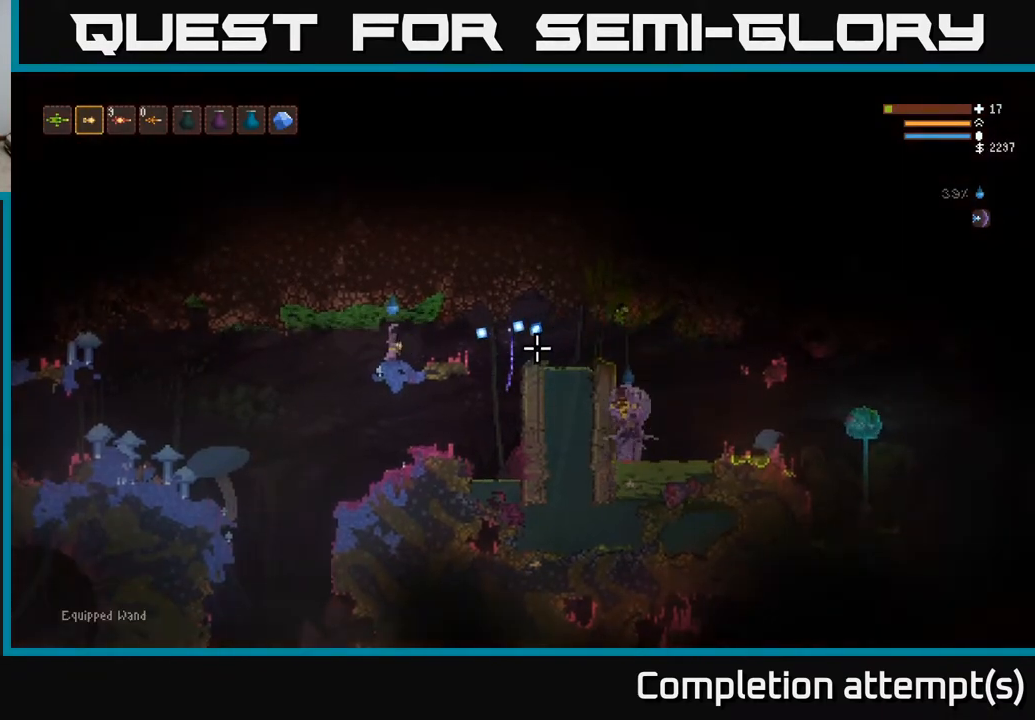
{"buttons": ["R2"], "left_stick": "right", "right_stick": "right", "events": [[17, "R1", "up"], [183, "R2", "down"], [483, "left_stick", "right"]]}
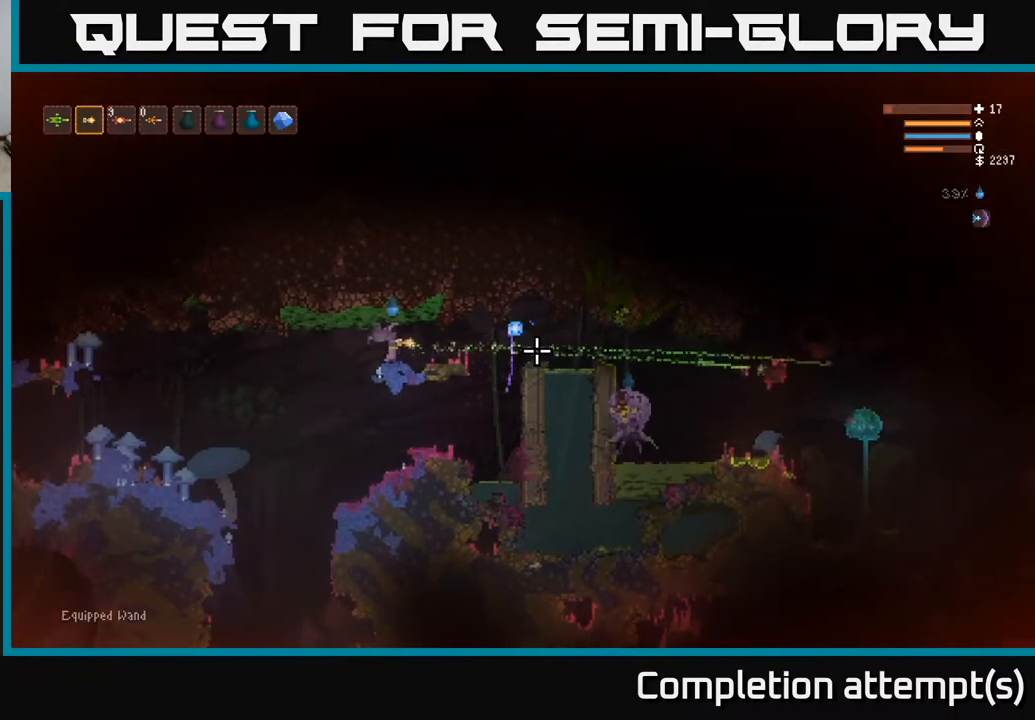
{"buttons": [], "left_stick": "center", "right_stick": "right", "events": [[133, "left_stick", "center"], [500, "R2", "up"]]}
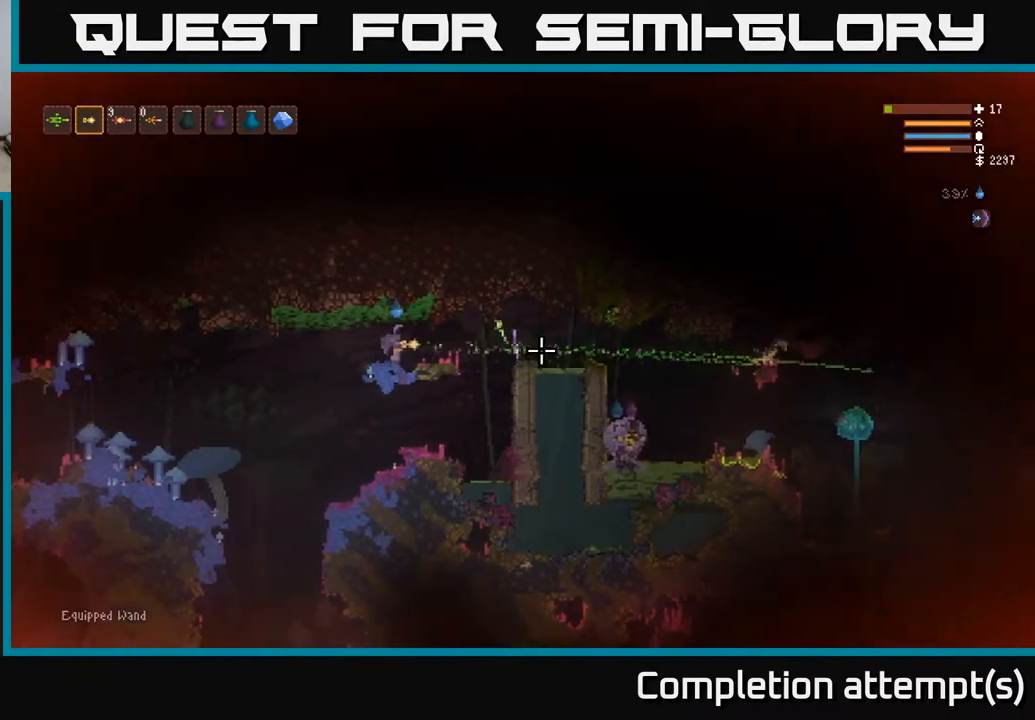
{"buttons": [], "left_stick": "center", "right_stick": "right", "events": []}
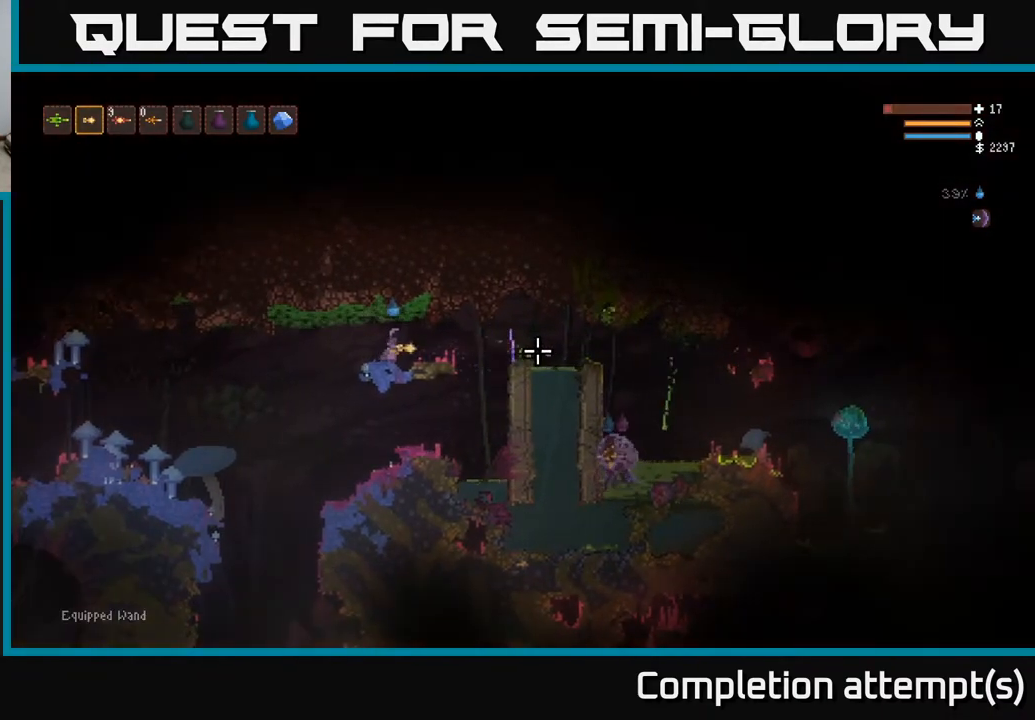
{"buttons": [], "left_stick": "center", "right_stick": "right", "events": []}
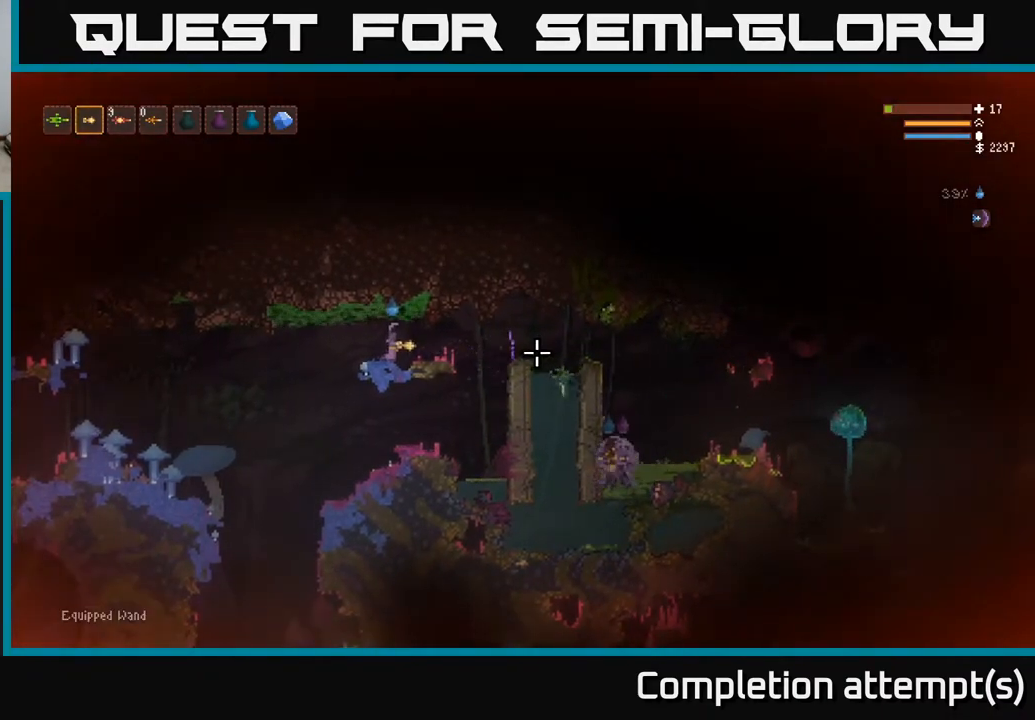
{"buttons": [], "left_stick": "center", "right_stick": "right", "events": []}
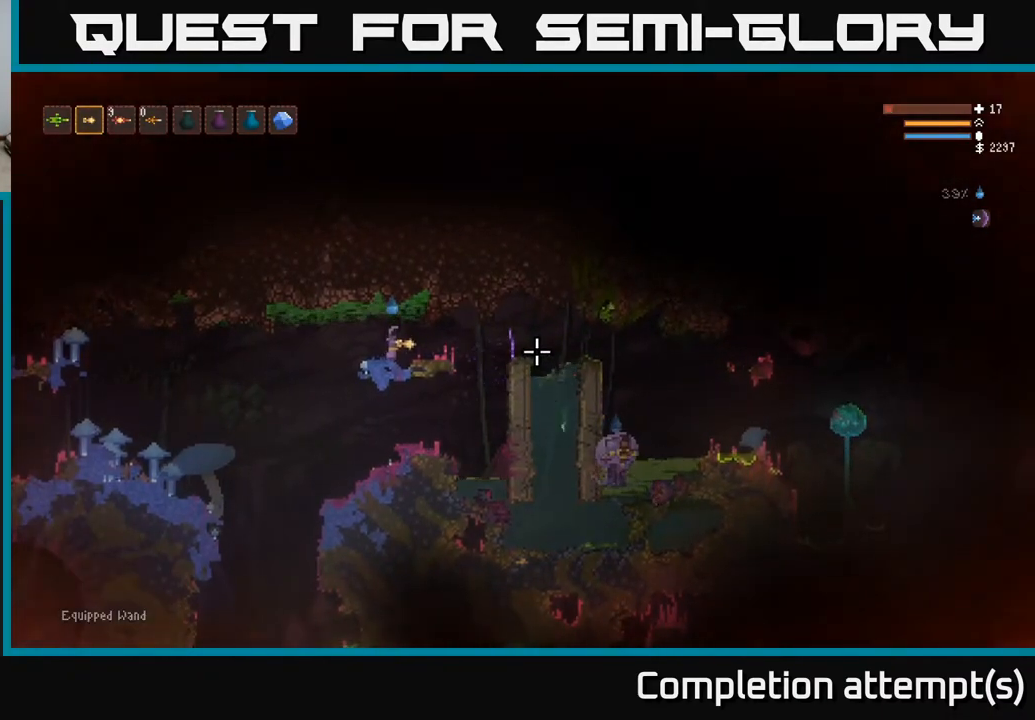
{"buttons": [], "left_stick": "center", "right_stick": "right", "events": []}
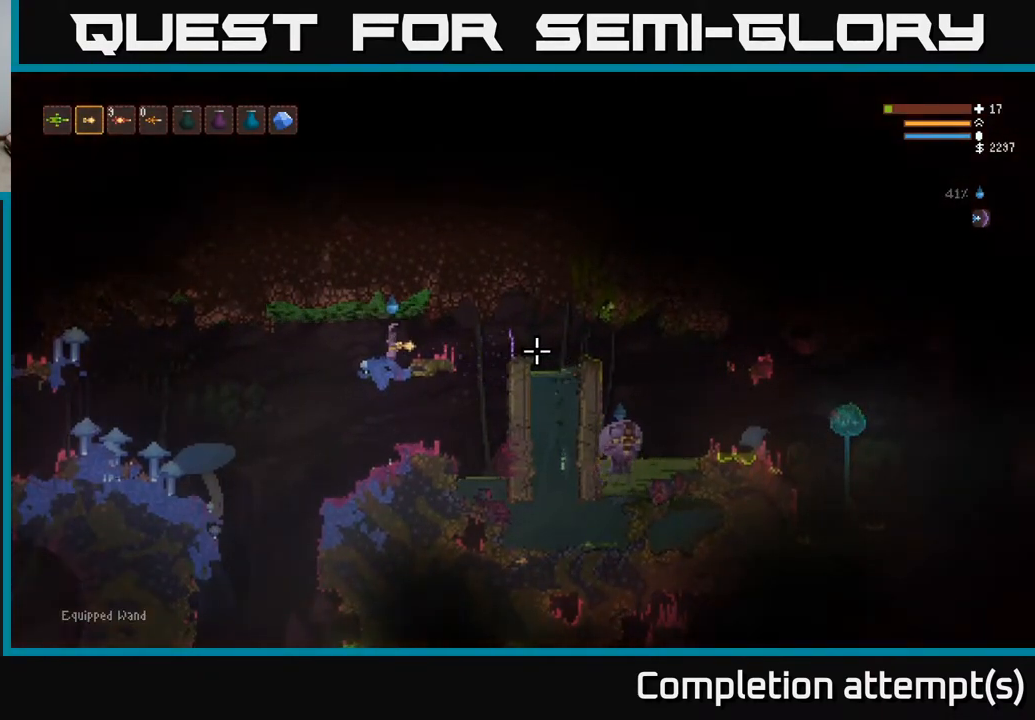
{"buttons": [], "left_stick": "center", "right_stick": "right", "events": []}
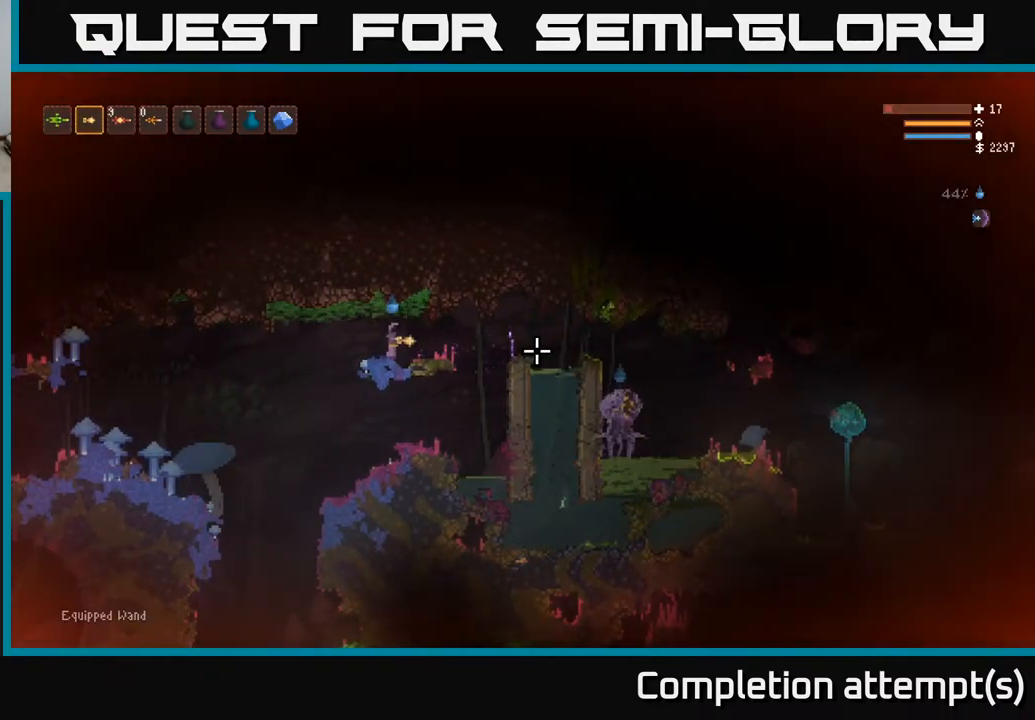
{"buttons": [], "left_stick": "center", "right_stick": "right", "events": []}
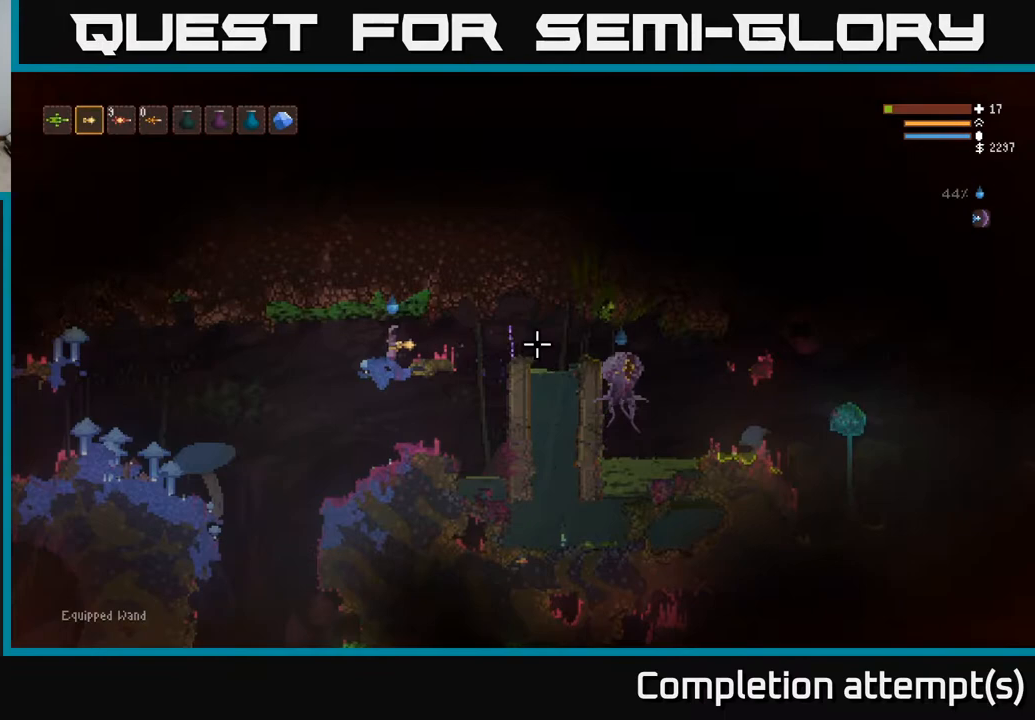
{"buttons": ["R2"], "left_stick": "center", "right_stick": "right", "events": [[250, "R2", "down"]]}
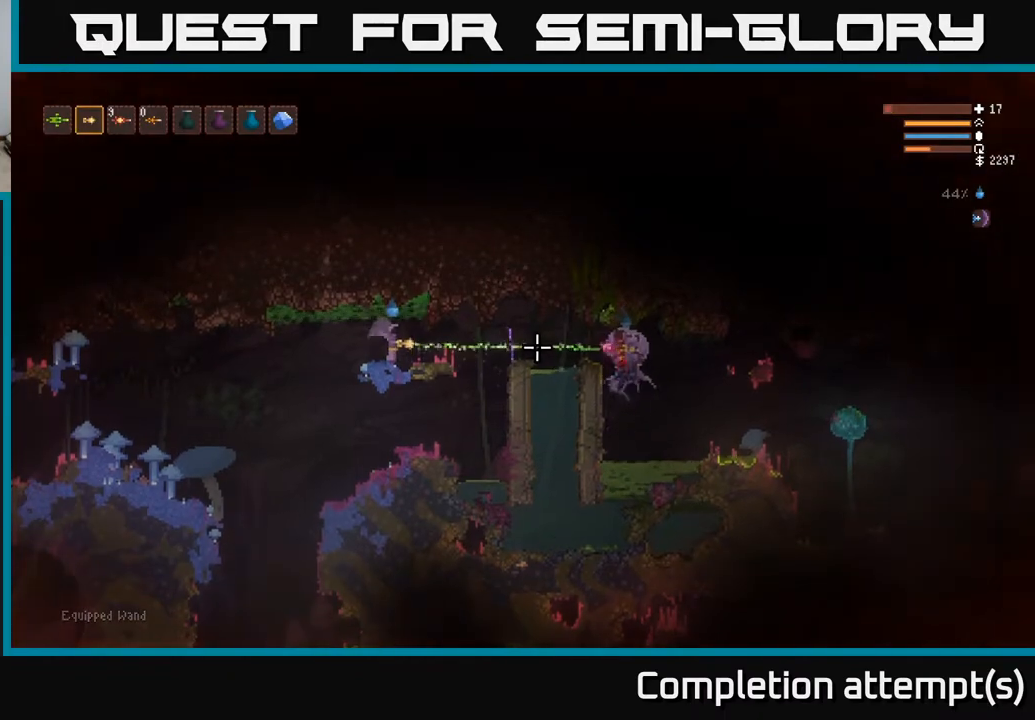
{"buttons": ["R2"], "left_stick": "center", "right_stick": "right", "events": []}
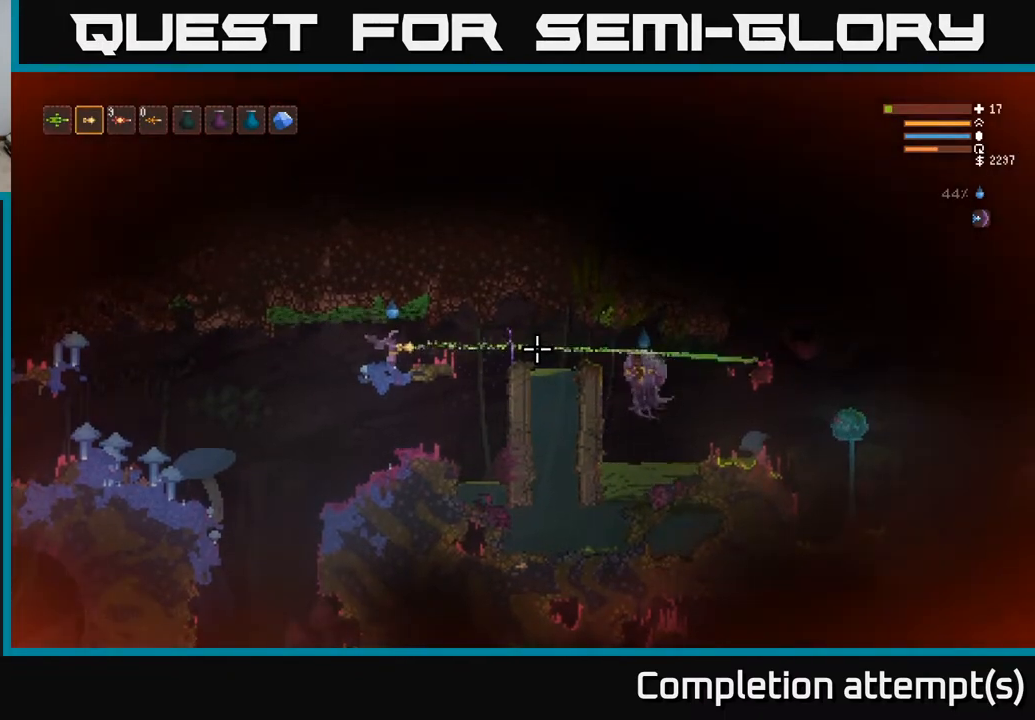
{"buttons": [], "left_stick": "center", "right_stick": "right", "events": [[267, "R2", "up"]]}
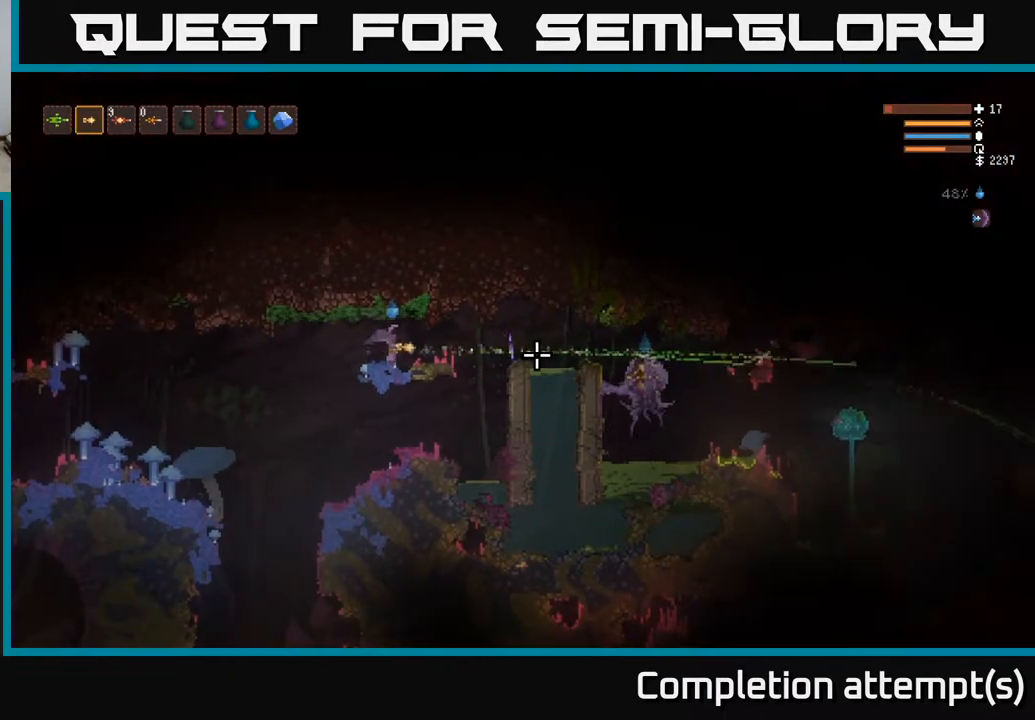
{"buttons": ["R2"], "left_stick": "center", "right_stick": "right", "events": [[150, "R2", "down"]]}